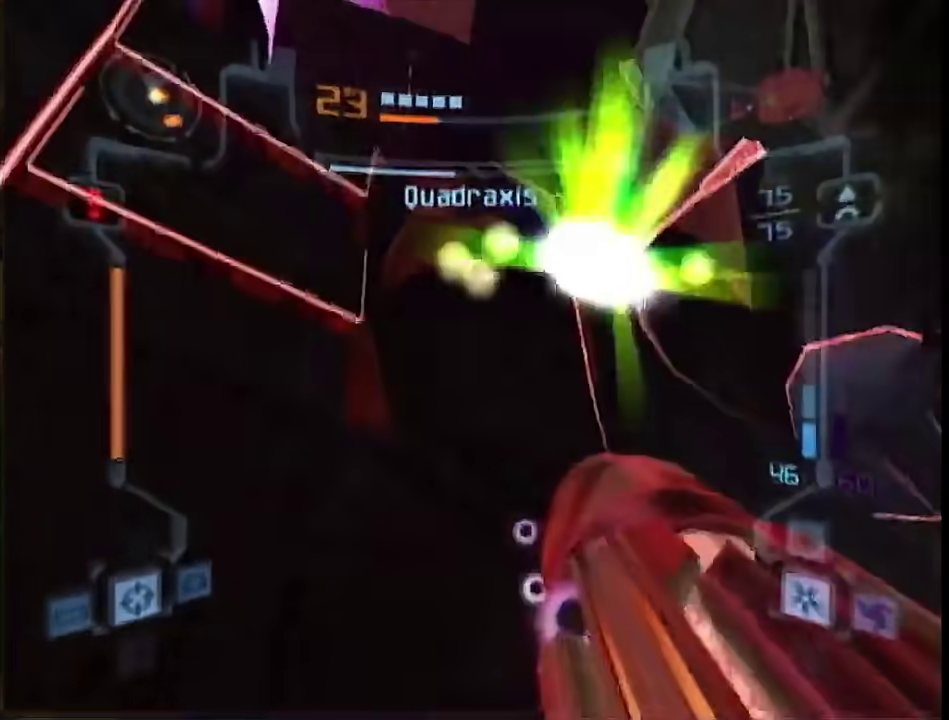
Gameplay with a controller (Nintendo layout); each line is a JSON object with the inputs held at the frame after it. "events" lists button and stick changes between this image and that frame as [ms after this image, input, new state], when the widget could be followed in between. This overlay highlights the sticks when they move; stick clicks (L3 R3) are not distinguishable. Not read: L2 L3 R3 Y other_buttons.
{"buttons": ["B", "L1", "R1"], "left_stick": "down", "right_stick": "center", "events": [[150, "A", "up"], [467, "left_stick", "down"], [500, "B", "down"]]}
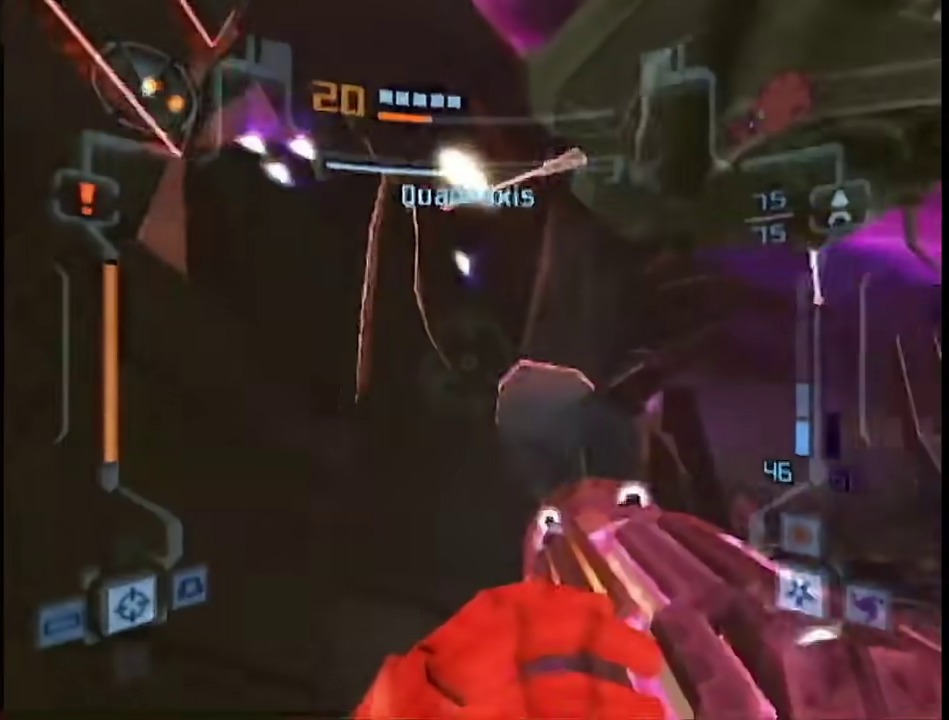
{"buttons": ["L1"], "left_stick": "center", "right_stick": "center"}
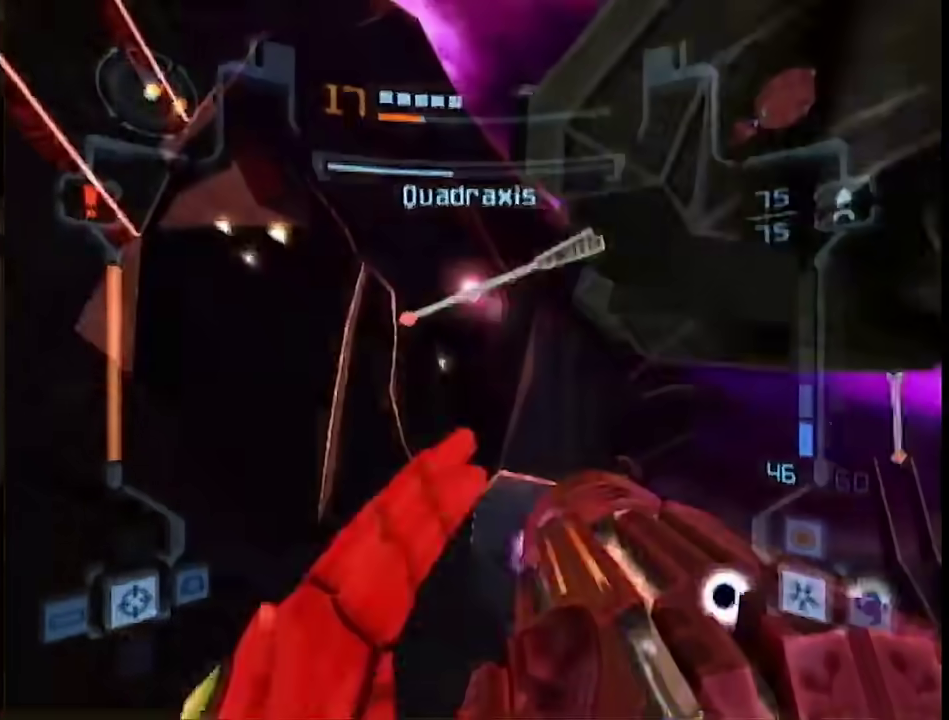
{"buttons": ["L1"], "left_stick": "down", "right_stick": "center"}
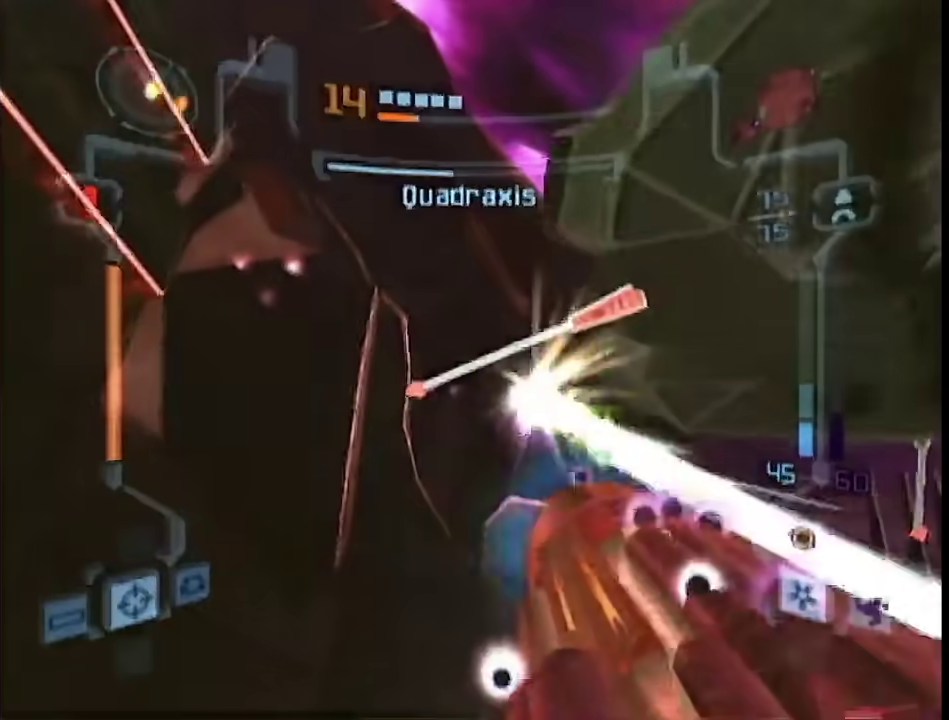
{"buttons": ["L1"], "left_stick": "center", "right_stick": "center", "events": [[200, "left_stick", "down-right"], [400, "A", "down"], [433, "left_stick", "center"], [500, "A", "up"]]}
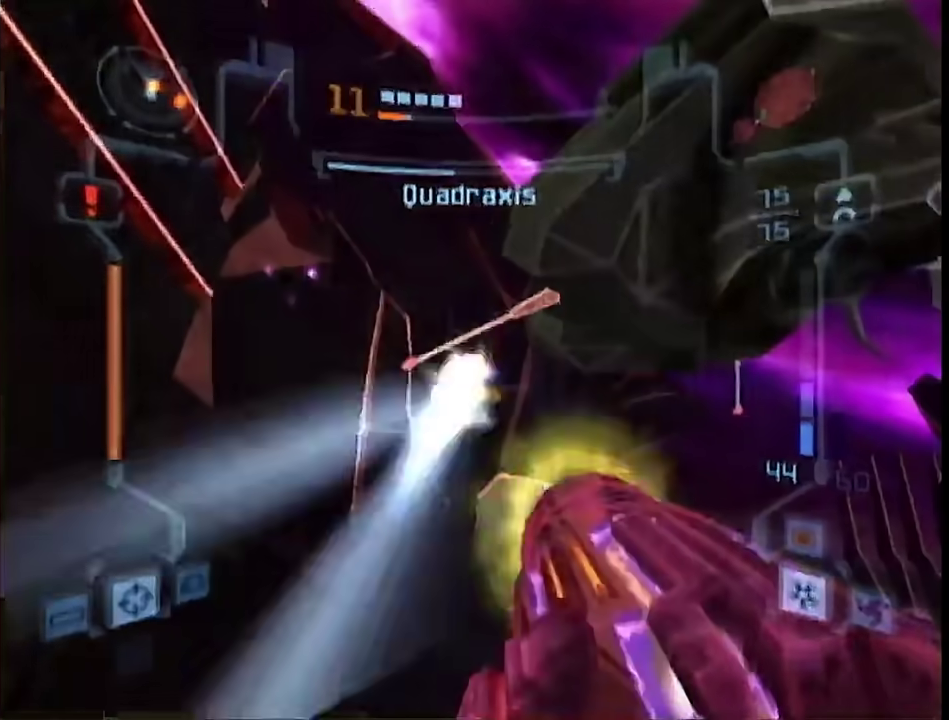
{"buttons": ["L1"], "left_stick": "up", "right_stick": "center", "events": [[83, "left_stick", "up"], [183, "B", "down"], [317, "B", "up"]]}
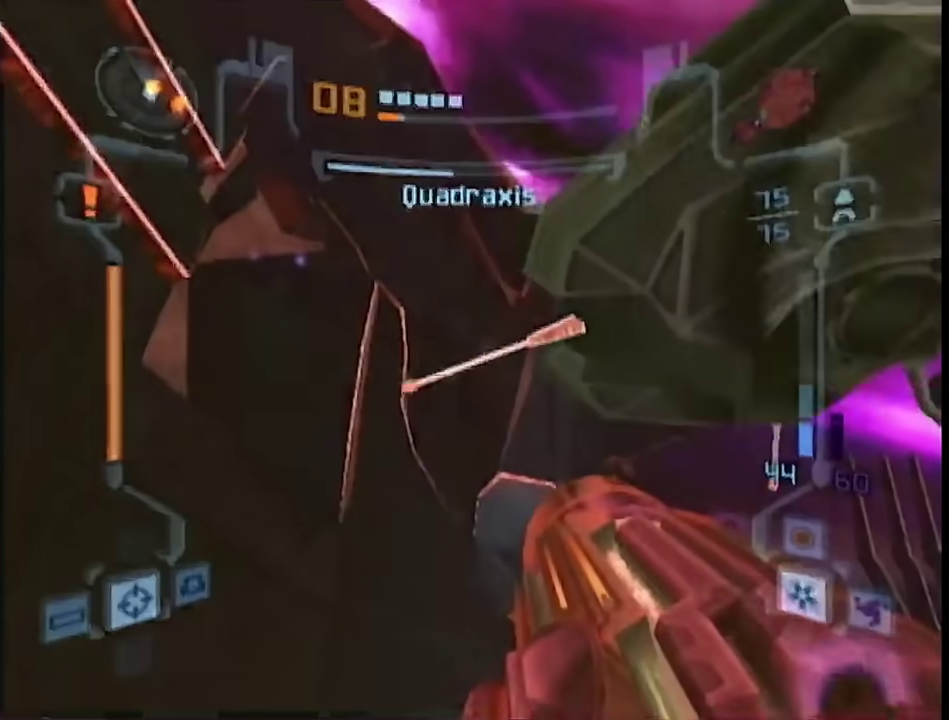
{"buttons": ["L1"], "left_stick": "down", "right_stick": "center", "events": [[33, "A", "down"], [250, "left_stick", "down-right"], [317, "left_stick", "down"], [367, "A", "up"]]}
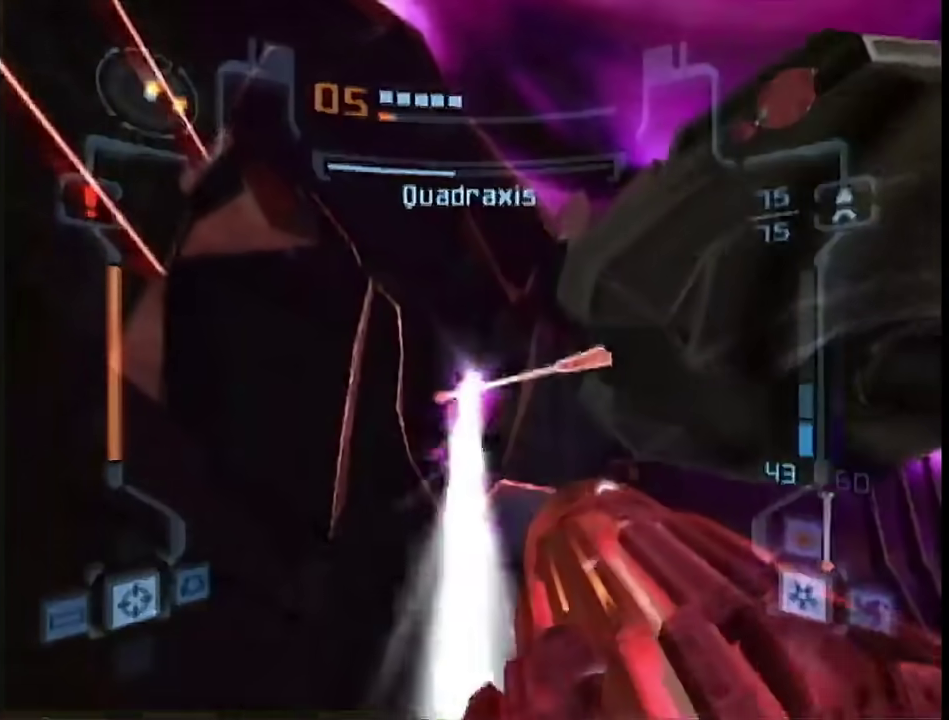
{"buttons": ["A", "L1"], "left_stick": "down", "right_stick": "center", "events": [[33, "left_stick", "down-left"], [117, "left_stick", "up"], [183, "A", "down"], [283, "left_stick", "down"]]}
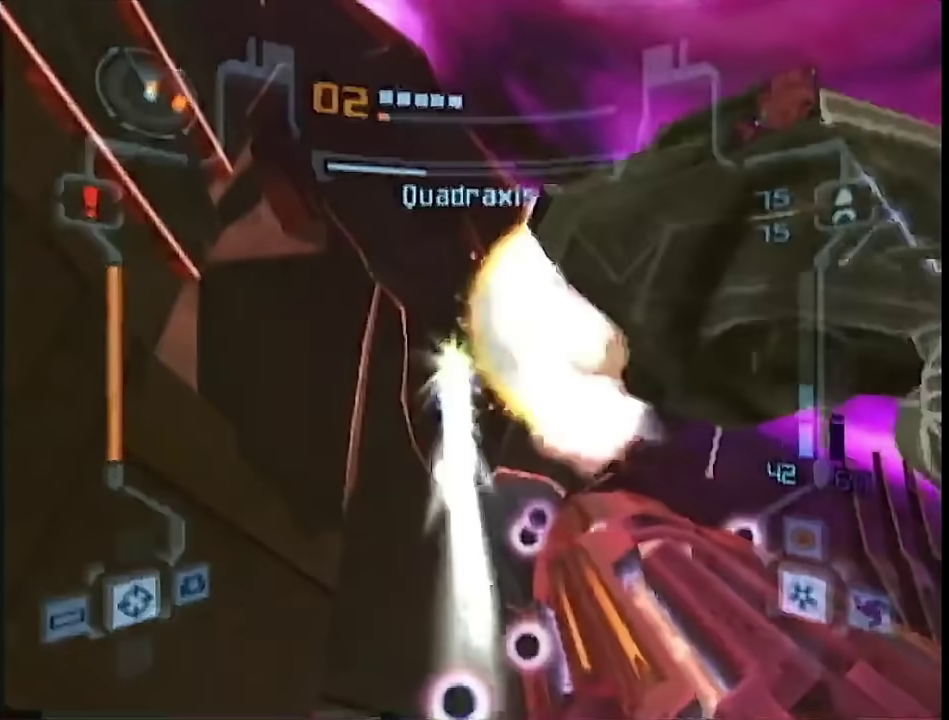
{"buttons": ["A", "L1"], "left_stick": "down", "right_stick": "center", "events": [[117, "B", "down"], [217, "left_stick", "down-right"], [283, "B", "up"], [433, "left_stick", "down"]]}
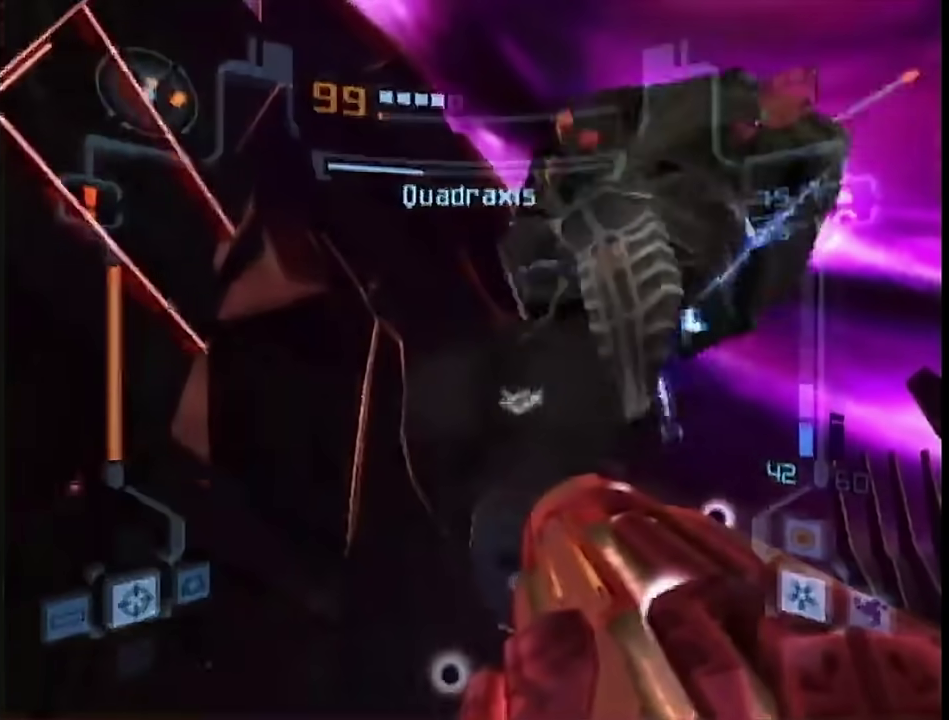
{"buttons": ["A", "L1", "R1"], "left_stick": "down", "right_stick": "center", "events": [[50, "left_stick", "center"], [100, "left_stick", "up"], [217, "left_stick", "up-left"], [283, "R1", "down"], [283, "left_stick", "down"]]}
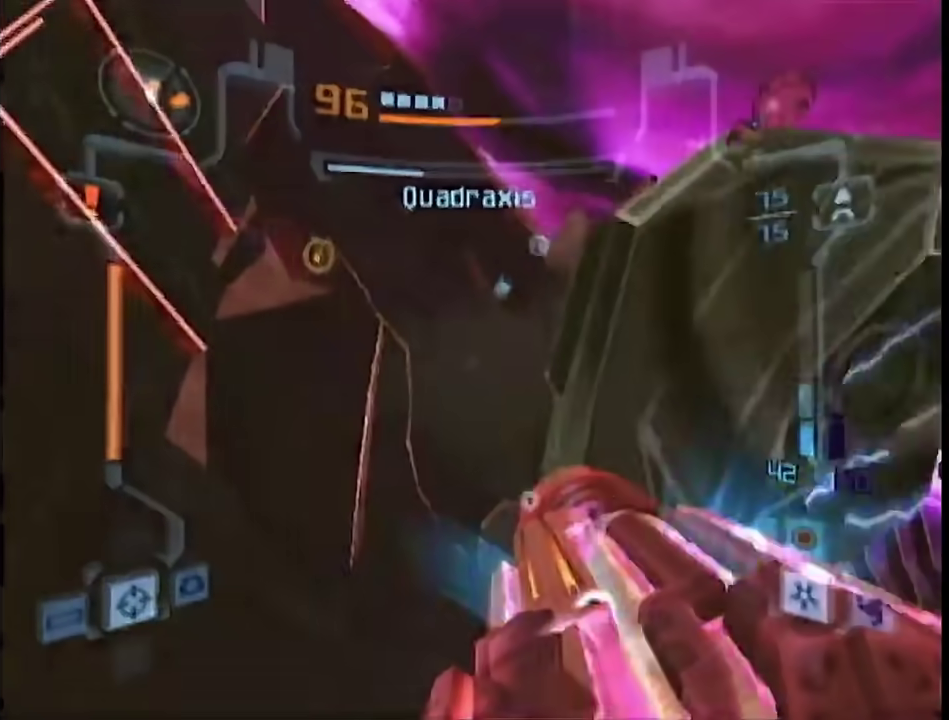
{"buttons": ["A", "L1"], "left_stick": "left", "right_stick": "center", "events": [[17, "left_stick", "down-right"], [150, "left_stick", "down"], [183, "R1", "up"], [217, "left_stick", "left"]]}
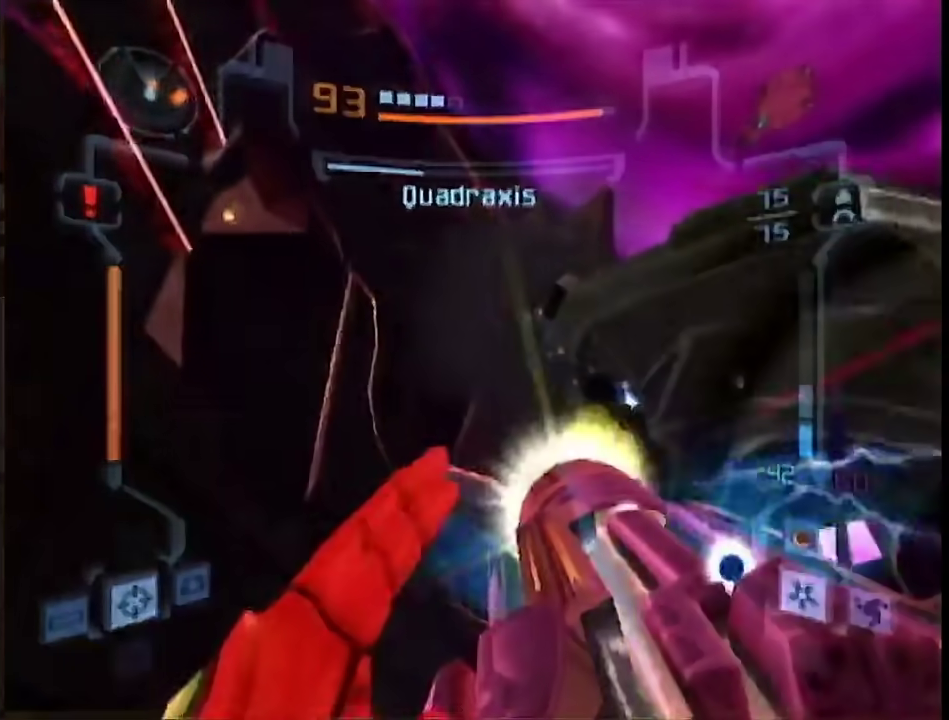
{"buttons": ["A", "L1"], "left_stick": "up-left", "right_stick": "center", "events": [[33, "B", "down"], [150, "B", "up"], [333, "left_stick", "up-left"]]}
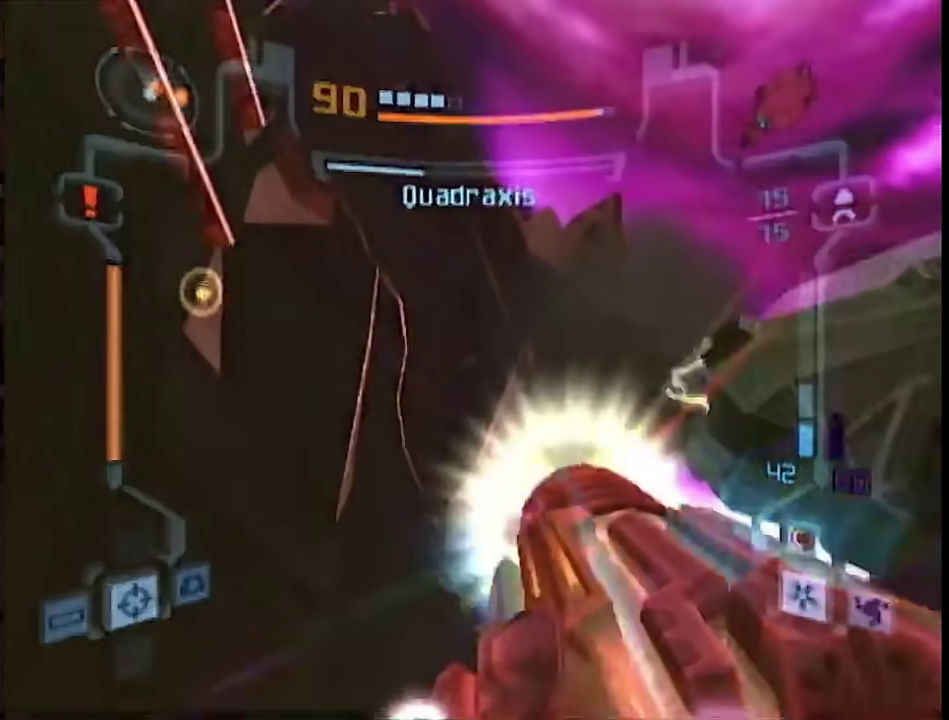
{"buttons": ["A", "L1"], "left_stick": "up-left", "right_stick": "center", "events": [[150, "B", "down"], [300, "B", "up"]]}
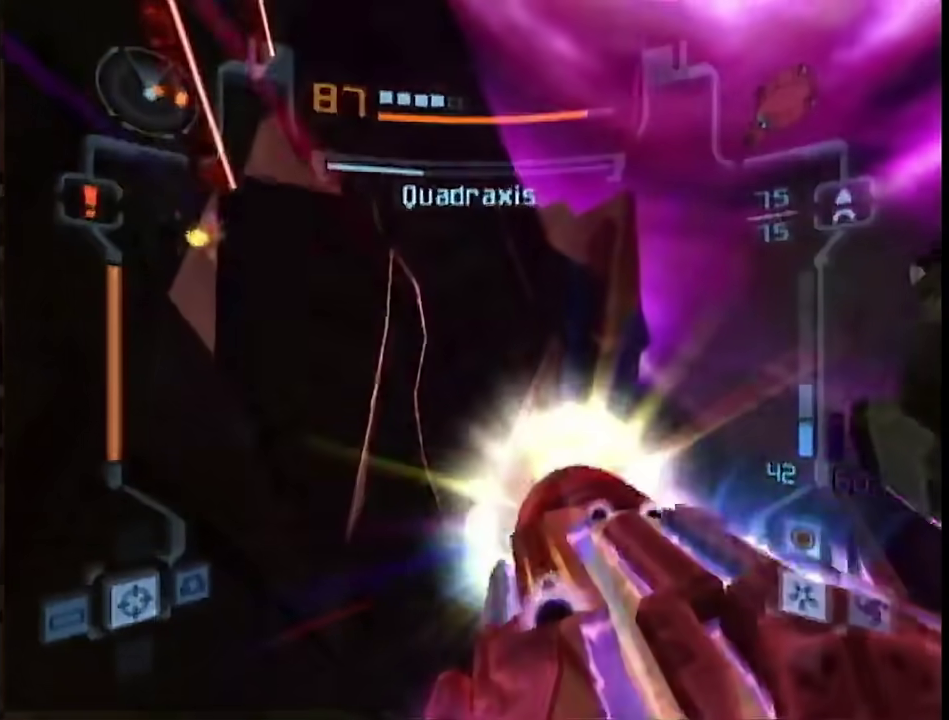
{"buttons": ["A", "L1"], "left_stick": "down-right", "right_stick": "center", "events": [[83, "R1", "down"], [117, "left_stick", "down-right"], [400, "R1", "up"]]}
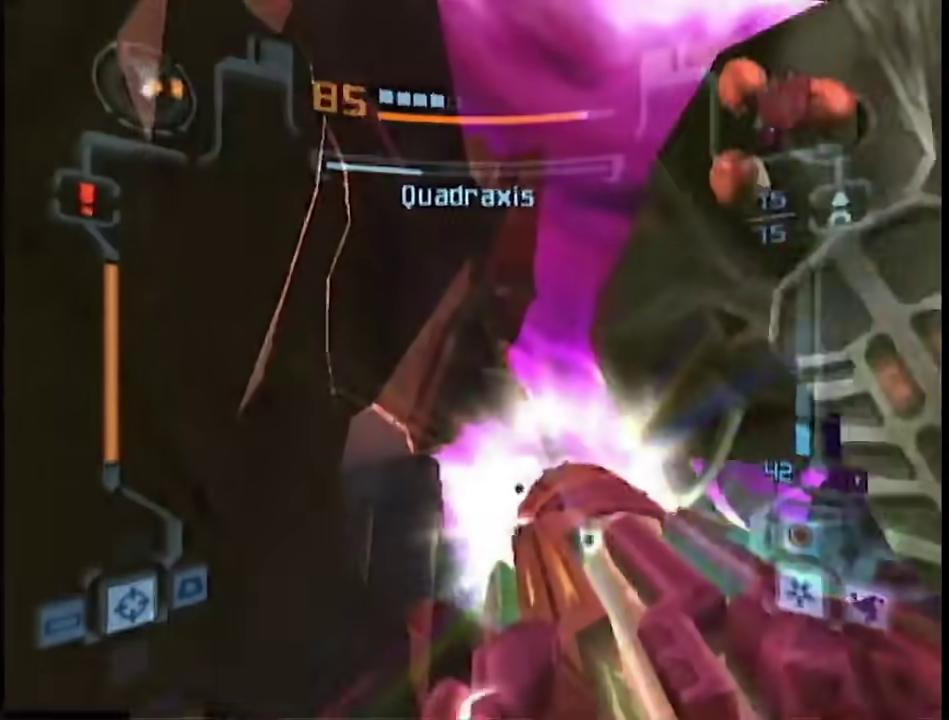
{"buttons": ["A", "L1", "R1"], "left_stick": "right", "right_stick": "center", "events": [[250, "B", "down"], [333, "R1", "down"], [333, "left_stick", "right"], [367, "B", "up"]]}
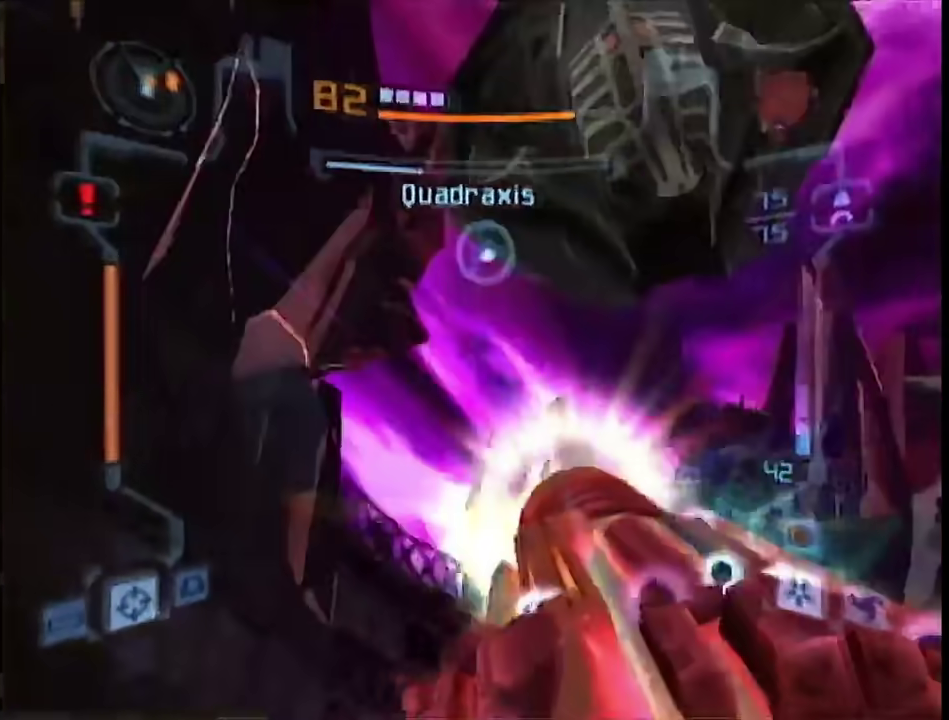
{"buttons": ["A", "B", "L1"], "left_stick": "up-right", "right_stick": "center", "events": [[217, "left_stick", "up-right"], [350, "R1", "up"], [467, "B", "down"]]}
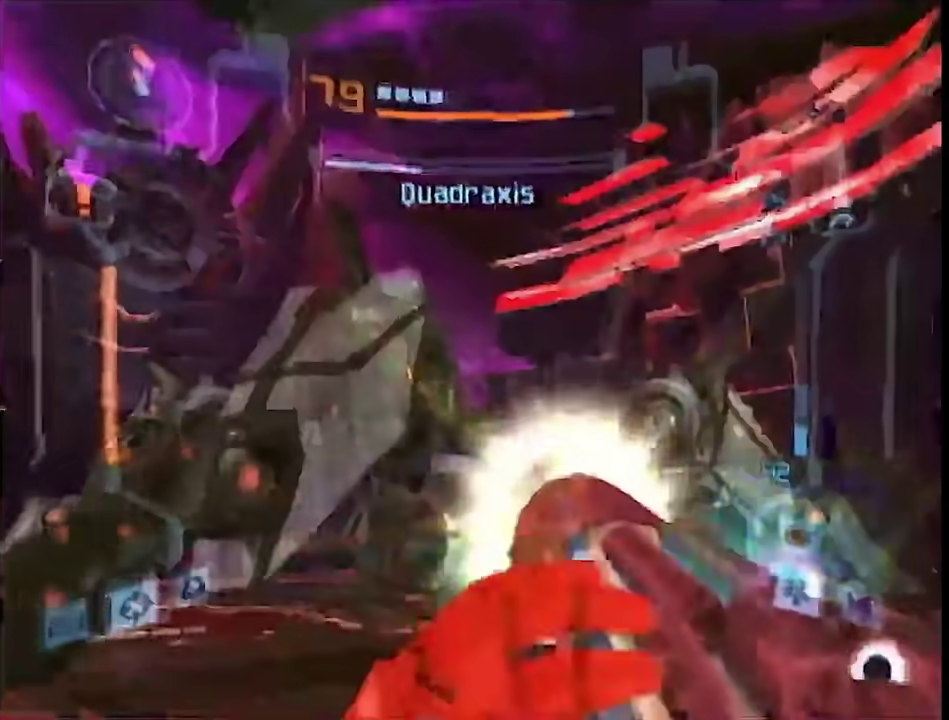
{"buttons": ["A", "B", "L1"], "left_stick": "up-right", "right_stick": "center", "events": [[100, "B", "up"], [467, "B", "down"]]}
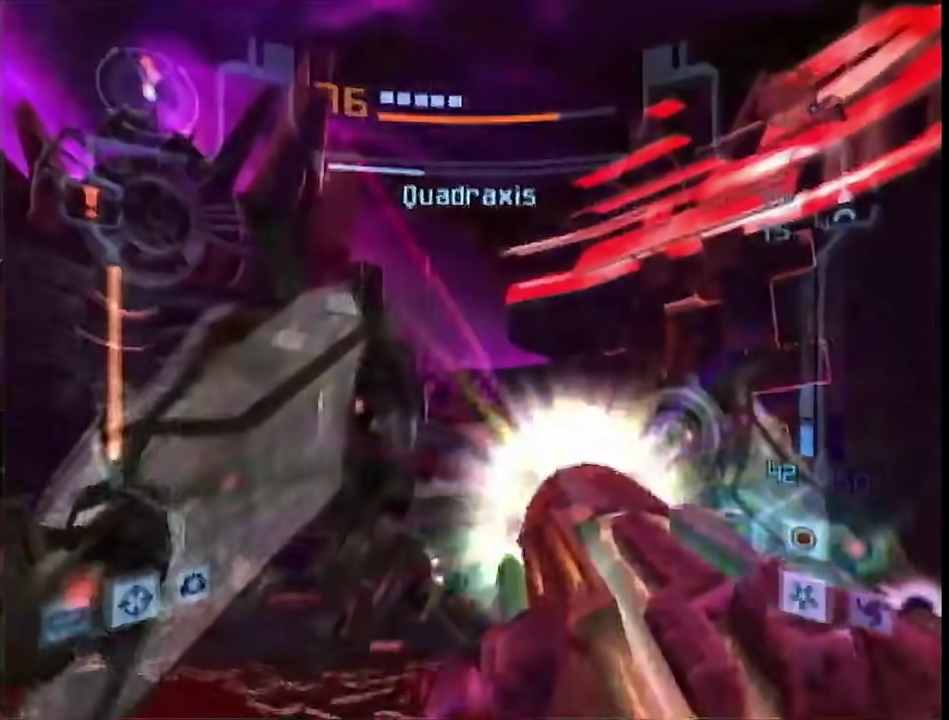
{"buttons": ["A", "L1", "R1"], "left_stick": "center", "right_stick": "center", "events": [[67, "R1", "down"], [100, "B", "up"], [100, "left_stick", "up"], [300, "left_stick", "center"], [400, "DPAD_LEFT", "down"], [500, "DPAD_LEFT", "up"]]}
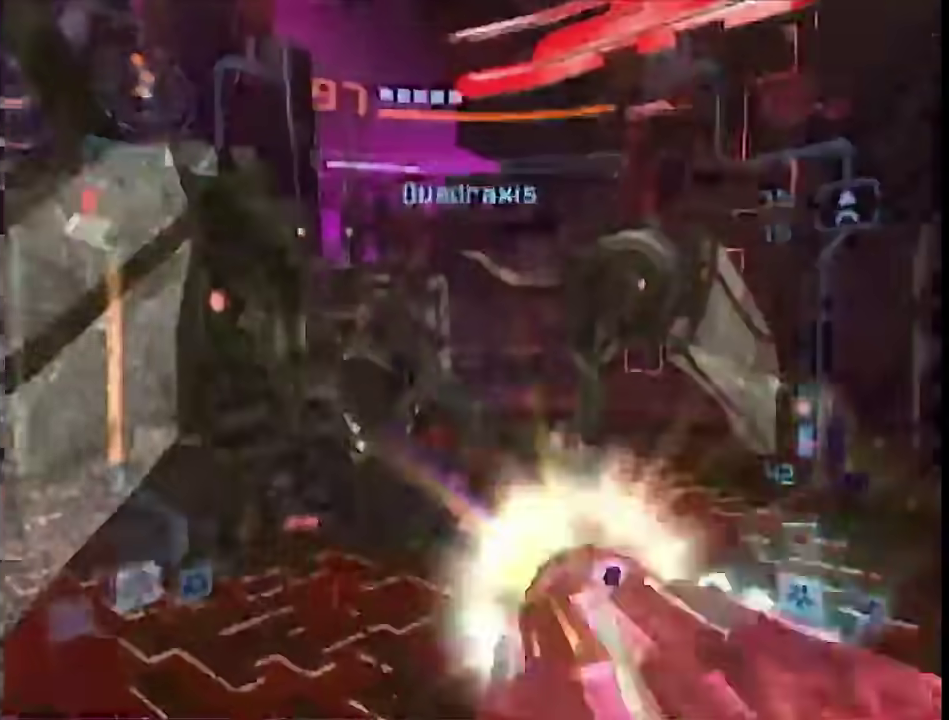
{"buttons": ["L1"], "left_stick": "up-right", "right_stick": "center", "events": [[83, "A", "up"], [117, "left_stick", "left"], [183, "left_stick", "down-left"], [250, "R1", "up"], [317, "left_stick", "up-right"], [350, "A", "down"], [433, "A", "up"]]}